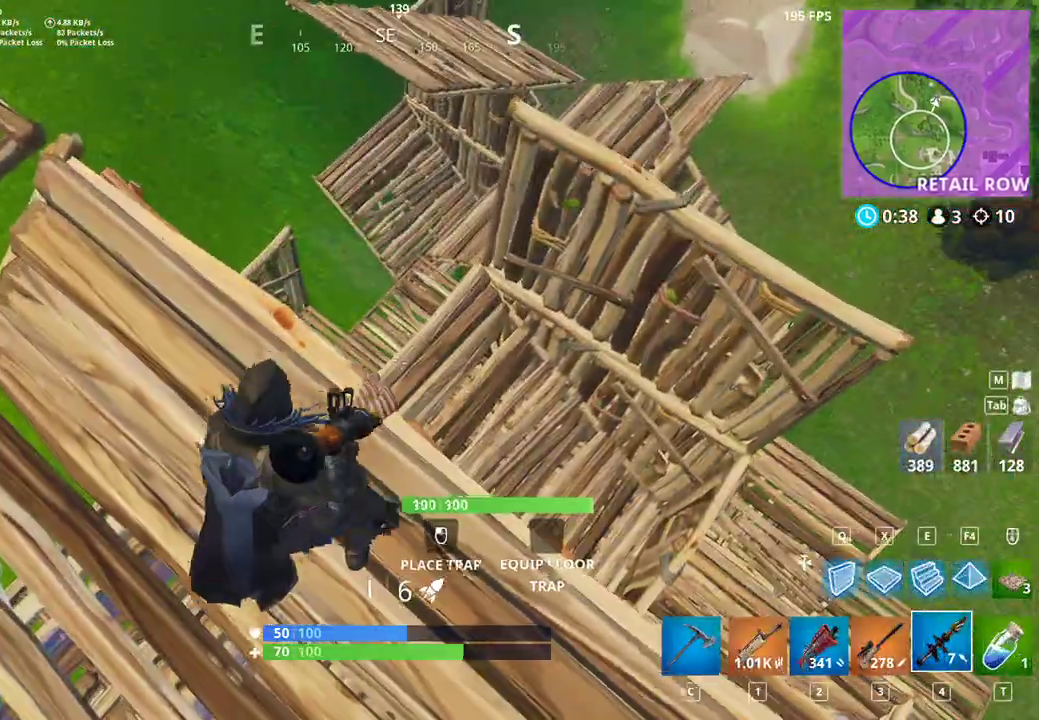
Gameplay with keyboard and mouse; each line is a JSON object with the keys and mouse buttons held at the frame after it. "events" lists presses ("down") and releases ("up") of "a", "c", "ctrl", "d", "e", "f", "q", "r", "s", "shift", "space", "tab", "w", "x", "z", "mouse_left", "mouse_wheel", "mouse_right", "mouse_mb4" and "mouse_mb5" between this image and that frame as [ms after this image, input, new state], when the widget could be followed in between. "mouse_left", "mouse_wheel", "mouse_right", "mouse_mb4", "mouse_mb5" = the "left", "wheel", "right", "mb4", "mb5" buttons of the "mouse" list. No other keys are recorded. "wheel" means that the mouse wheel is clicked or scrolled. Not read: mouse_move.
{"keys": ["a", "shift", "space"], "mouse": []}
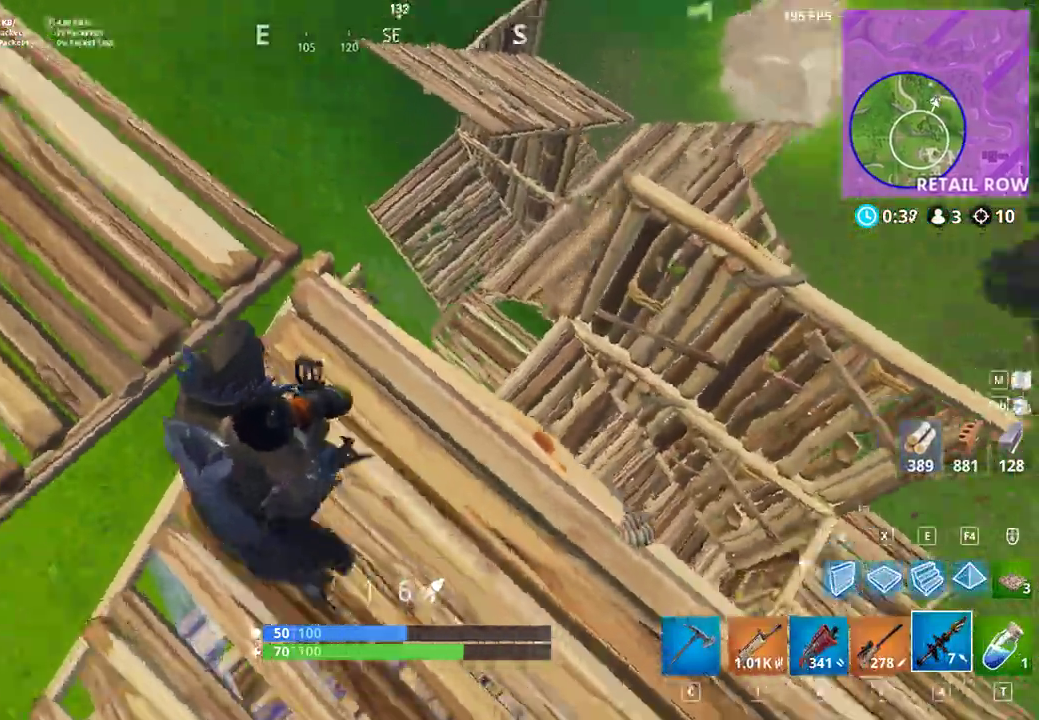
{"keys": ["a", "shift"], "mouse": [], "events": [[33, "space", "up"], [200, "q", "down"], [267, "mouse_left", "down"], [333, "mouse_left", "up"], [333, "q", "up"], [433, "mouse_left", "down"], [500, "mouse_left", "up"]]}
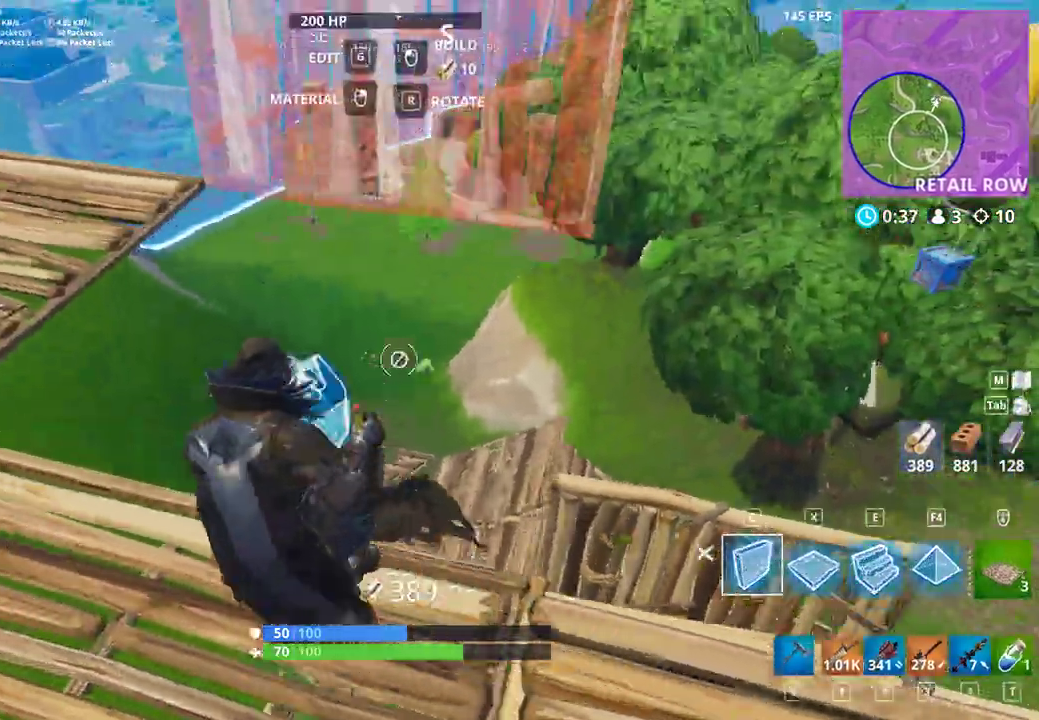
{"keys": ["d", "shift", "w"], "mouse": ["left"], "events": [[33, "mouse_left", "down"], [100, "a", "up"], [100, "d", "down"], [133, "mouse_left", "up"], [167, "mouse_left", "down"], [267, "mouse_left", "up"], [333, "mouse_left", "down"], [400, "mouse_left", "up"], [500, "mouse_left", "down"], [500, "w", "down"]]}
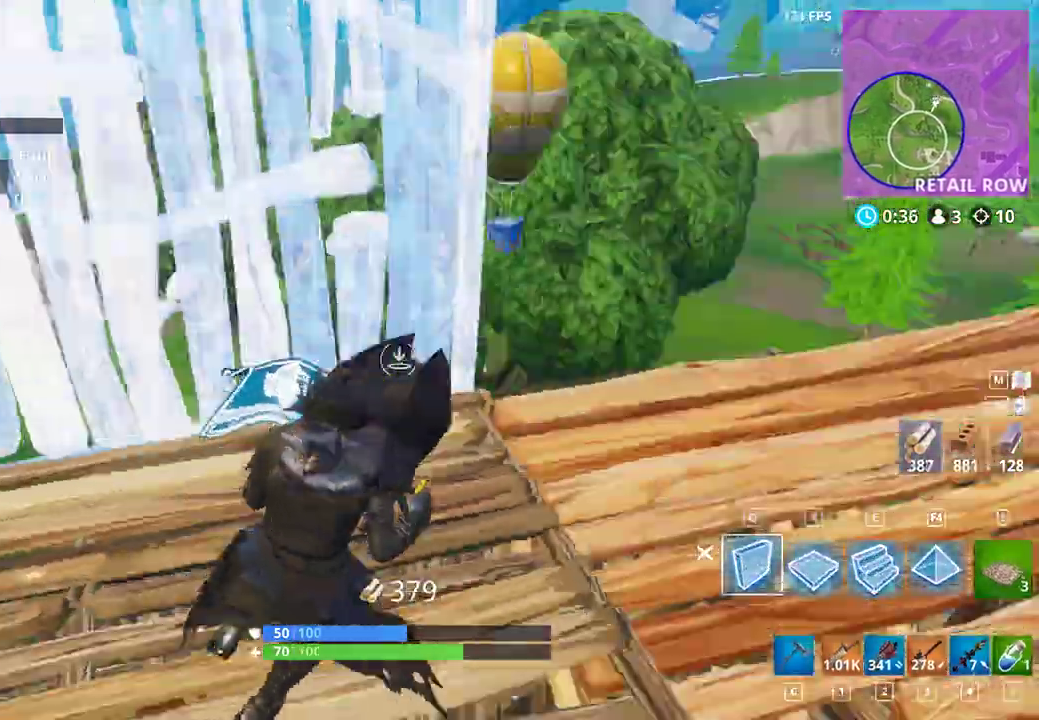
{"keys": ["d", "shift"], "mouse": [], "events": [[67, "mouse_left", "up"], [500, "w", "up"]]}
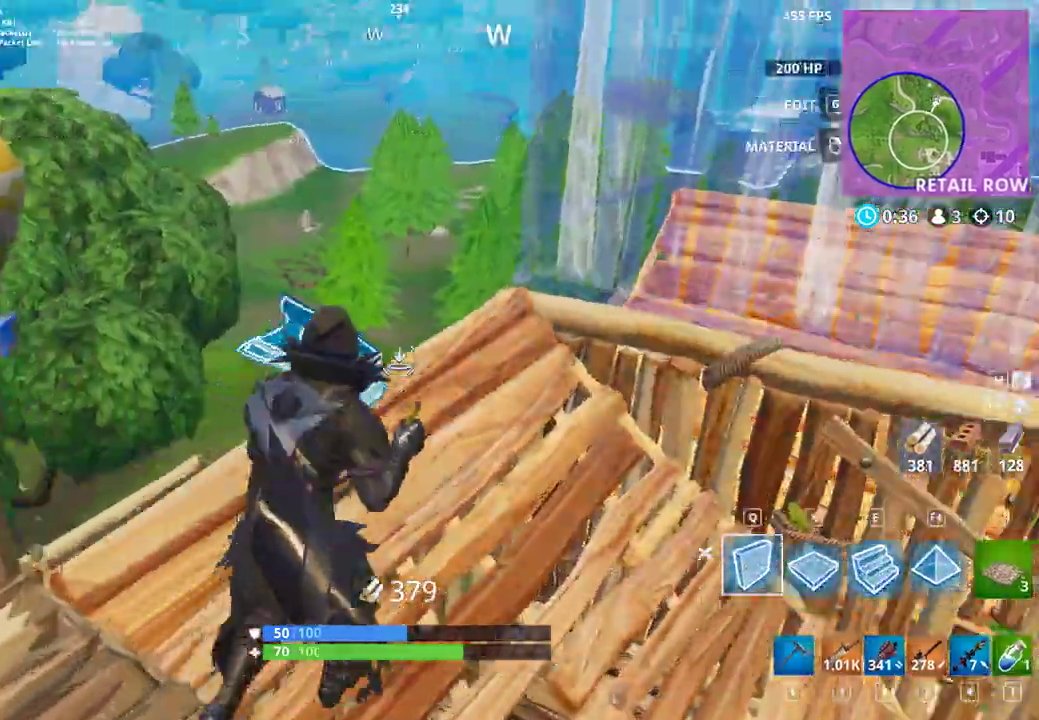
{"keys": ["d", "s", "shift"], "mouse": [], "events": [[267, "w", "down"], [300, "w", "up"], [500, "s", "down"]]}
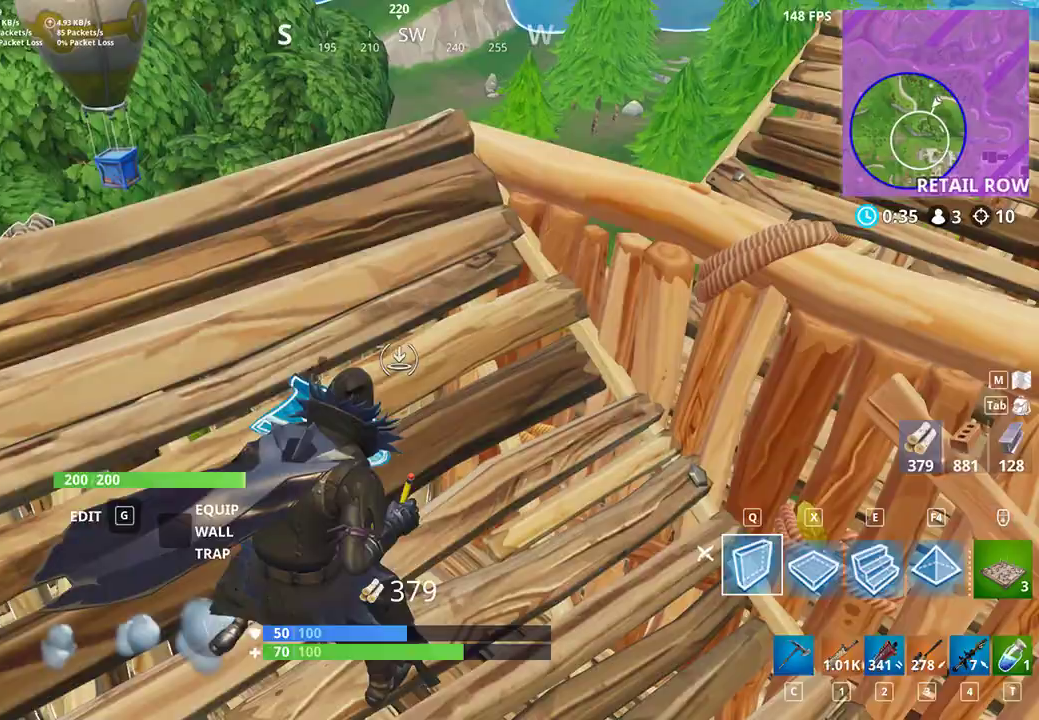
{"keys": ["d", "shift", "w"], "mouse": [], "events": [[133, "s", "up"], [200, "w", "down"]]}
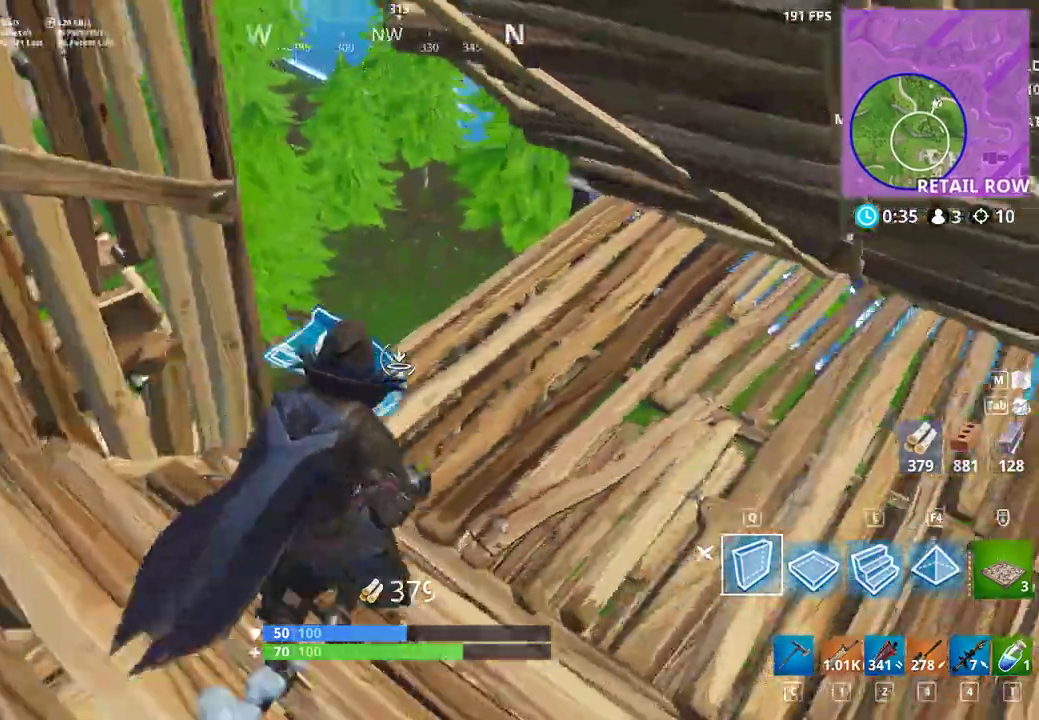
{"keys": ["a", "shift", "w"], "mouse": [], "events": [[233, "w", "up"], [400, "mouse_left", "down"], [467, "d", "up"], [467, "mouse_left", "up"], [500, "a", "down"], [500, "w", "down"]]}
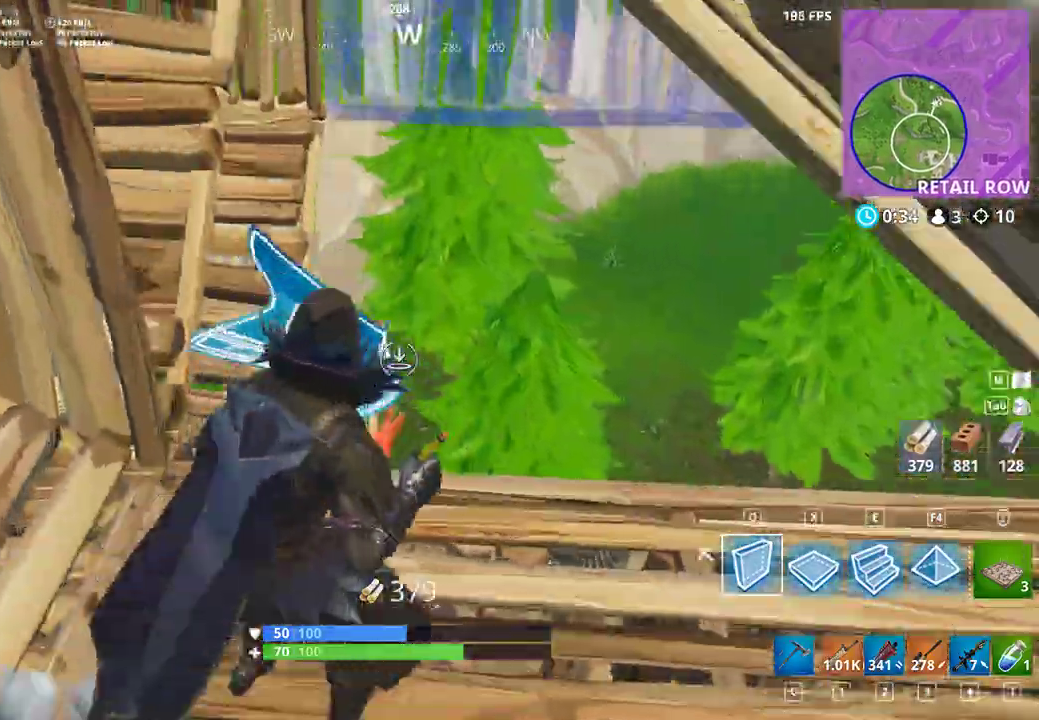
{"keys": ["shift", "w"], "mouse": [], "events": [[67, "x", "down"], [100, "mouse_left", "down"], [100, "x", "up"], [167, "mouse_left", "up"], [200, "mouse_left", "down"], [267, "a", "up"], [267, "d", "down"], [300, "mouse_left", "up"], [333, "d", "up"], [400, "mouse_left", "down"], [467, "mouse_left", "up"]]}
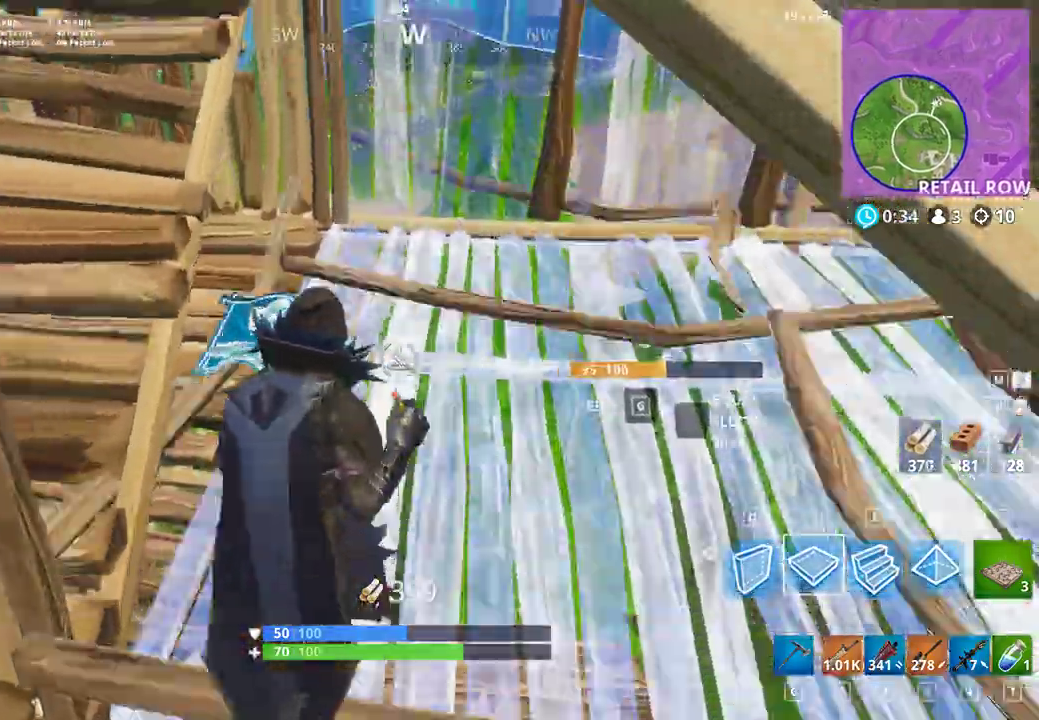
{"keys": ["a", "shift", "space"], "mouse": [], "events": [[200, "d", "down"], [233, "w", "up"], [433, "a", "down"], [433, "d", "up"], [467, "space", "down"]]}
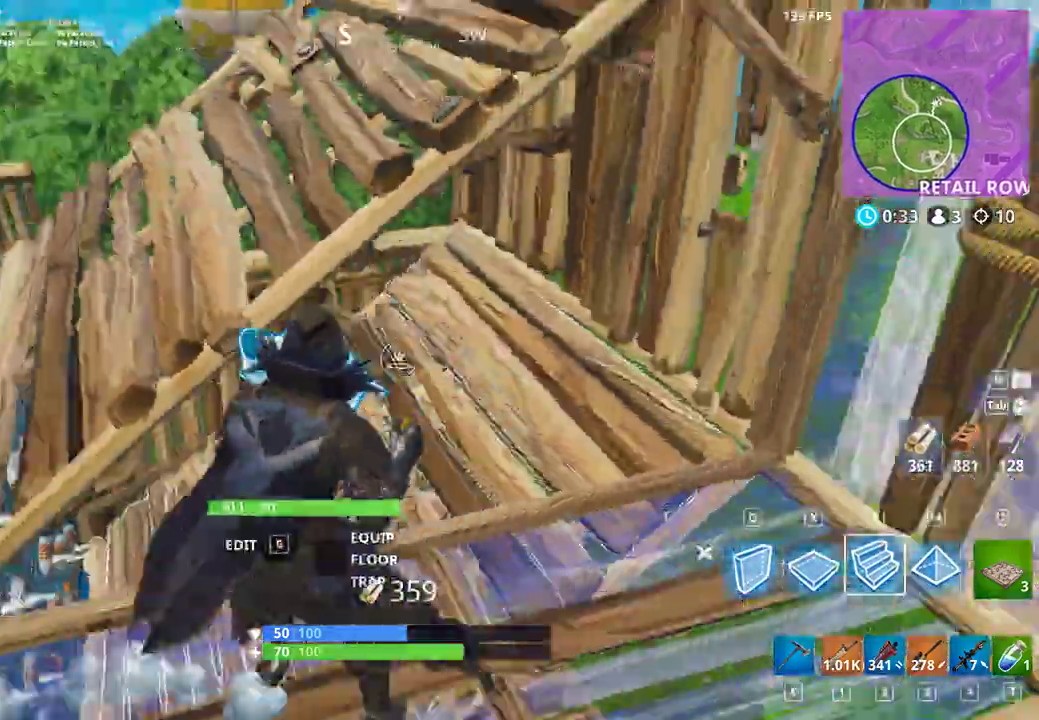
{"keys": ["a", "shift"], "mouse": [], "events": [[67, "w", "down"], [133, "space", "up"], [433, "w", "up"]]}
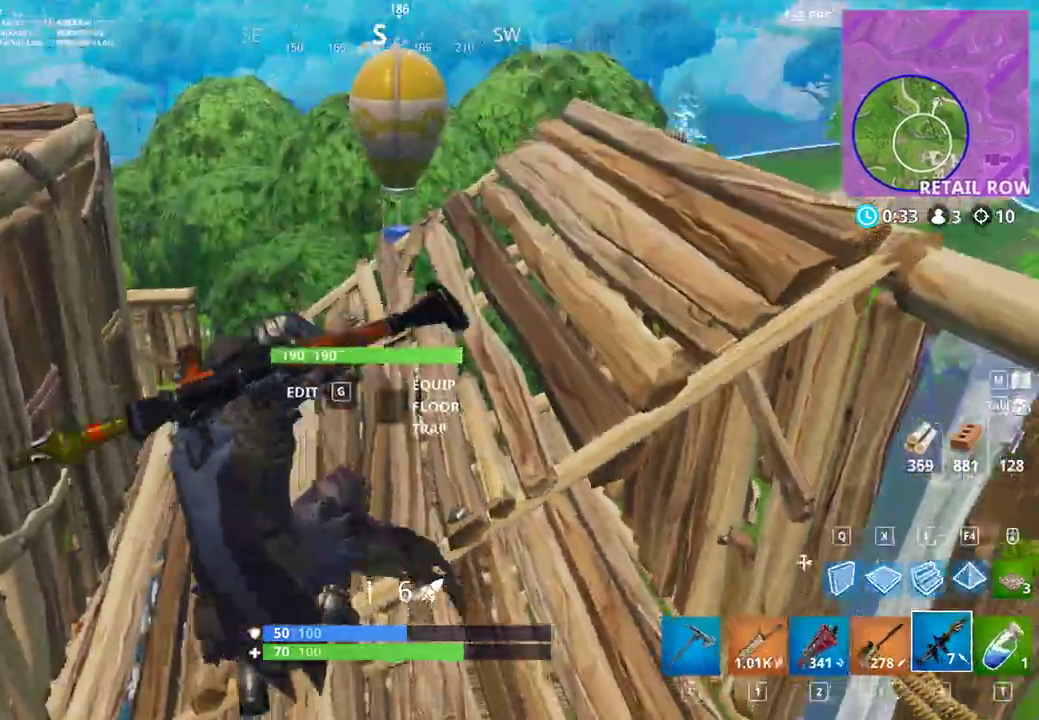
{"keys": ["d", "shift", "space", "w"], "mouse": [], "events": [[167, "a", "up"], [200, "d", "down"], [333, "w", "down"], [433, "space", "down"]]}
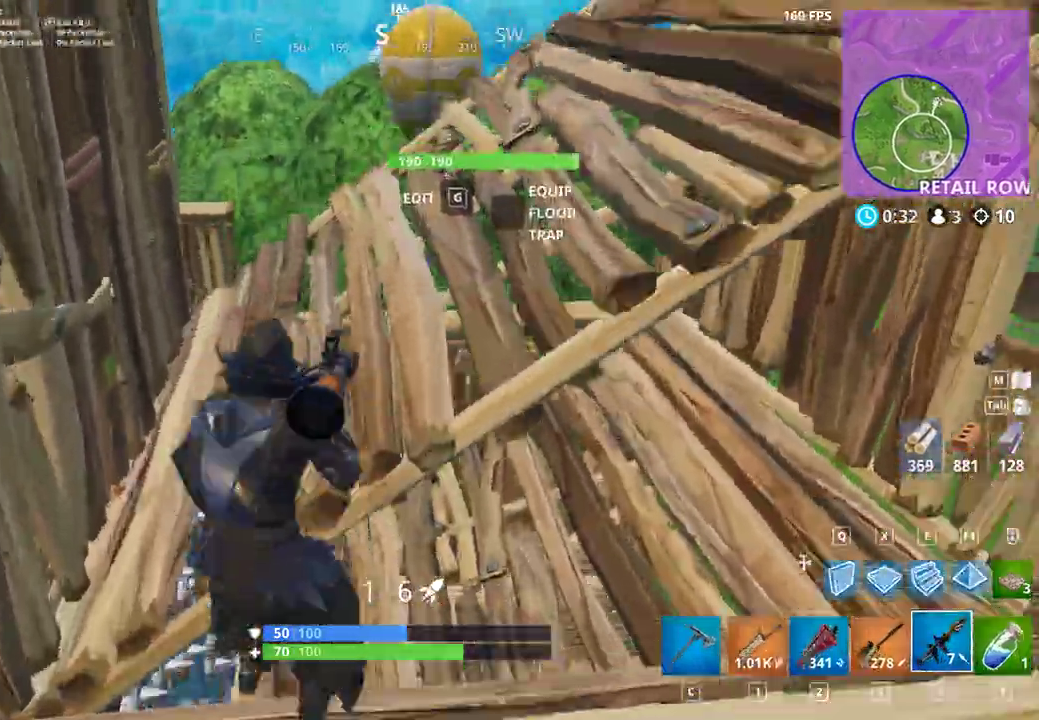
{"keys": ["shift", "w"], "mouse": ["left"], "events": [[133, "space", "up"], [167, "q", "down"], [233, "q", "up"], [433, "mouse_left", "down"], [467, "d", "up"]]}
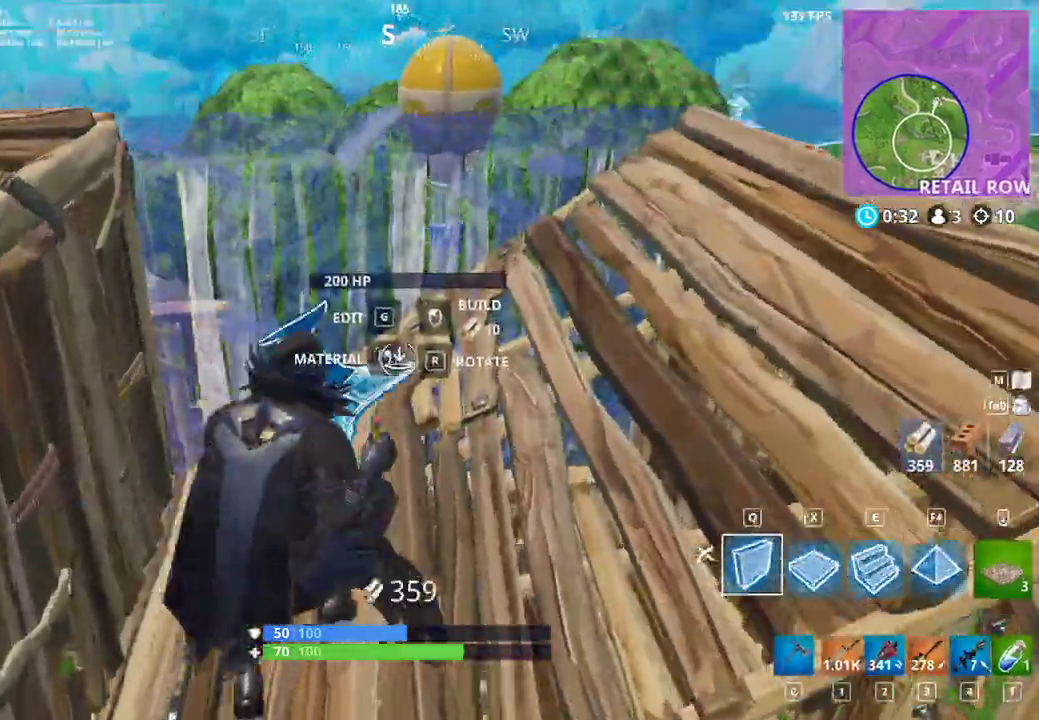
{"keys": ["d", "shift", "w"], "mouse": []}
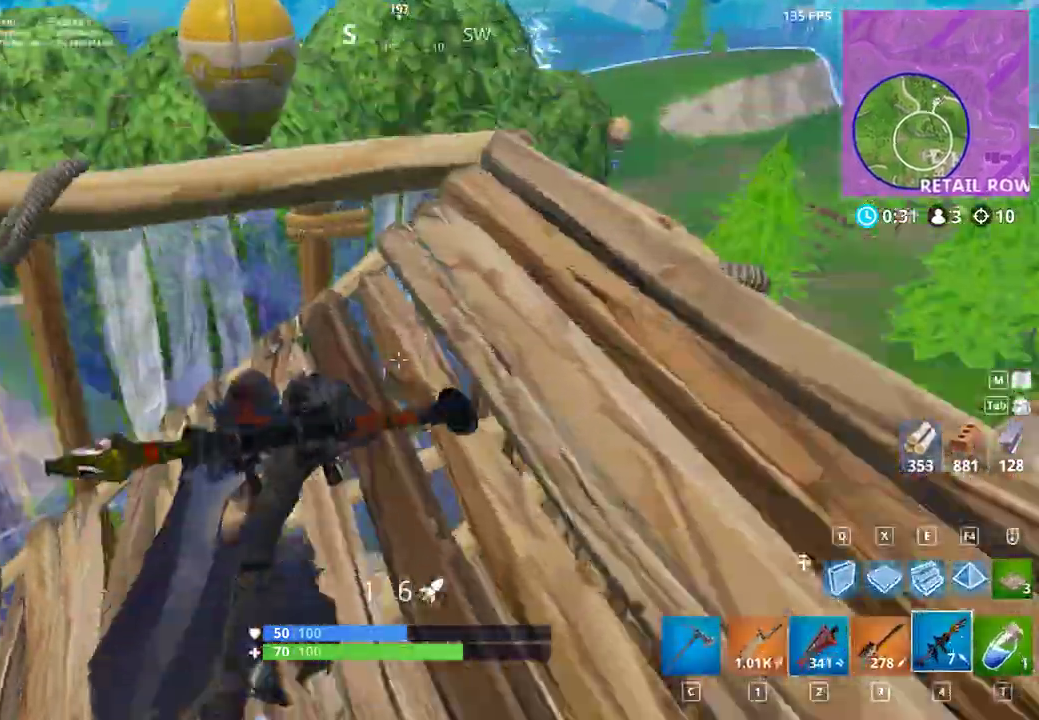
{"keys": ["a", "shift"], "mouse": [], "events": [[133, "w", "up"], [300, "a", "down"], [300, "d", "up"]]}
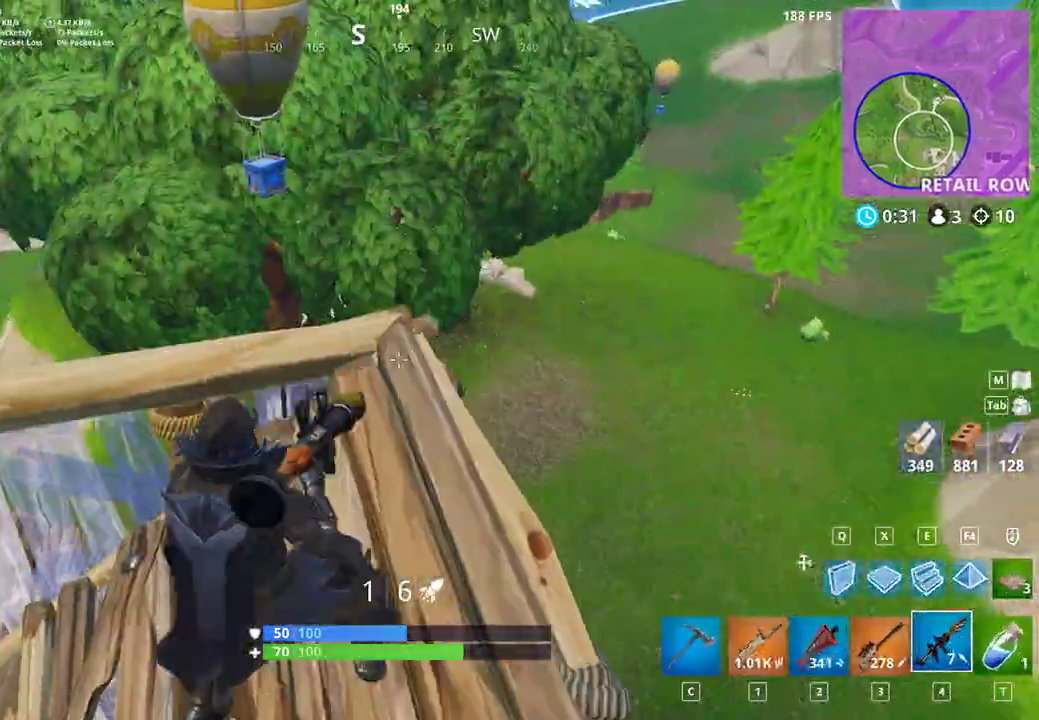
{"keys": ["d", "shift"], "mouse": [], "events": [[133, "a", "up"], [133, "d", "down"]]}
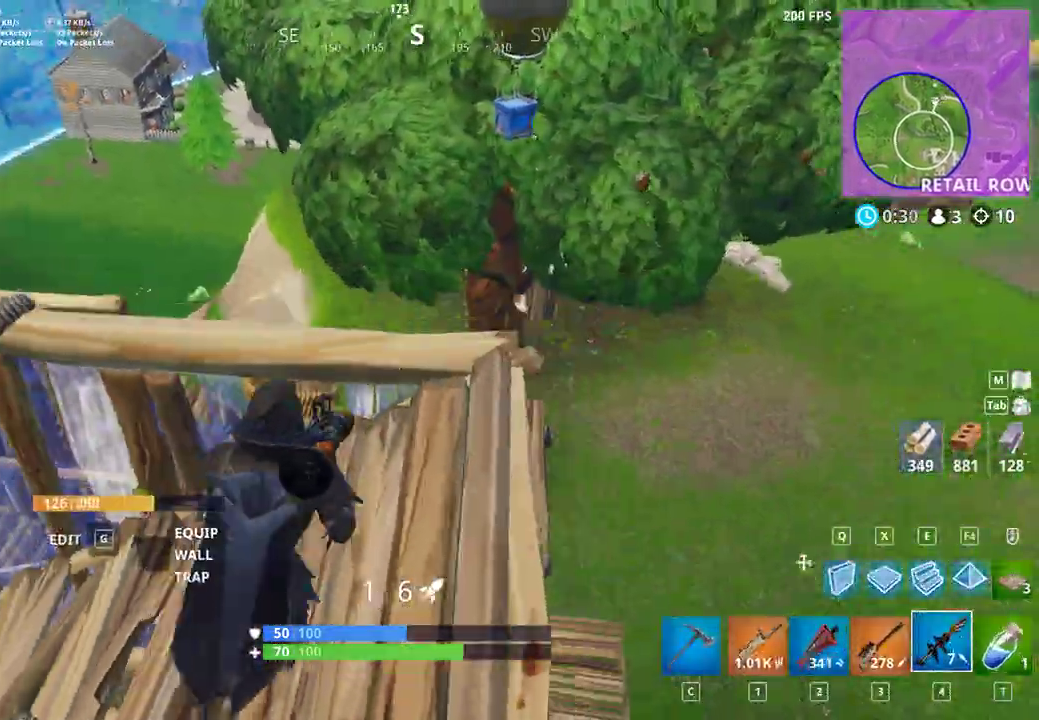
{"keys": ["a", "shift"], "mouse": [], "events": [[33, "d", "up"], [67, "a", "down"]]}
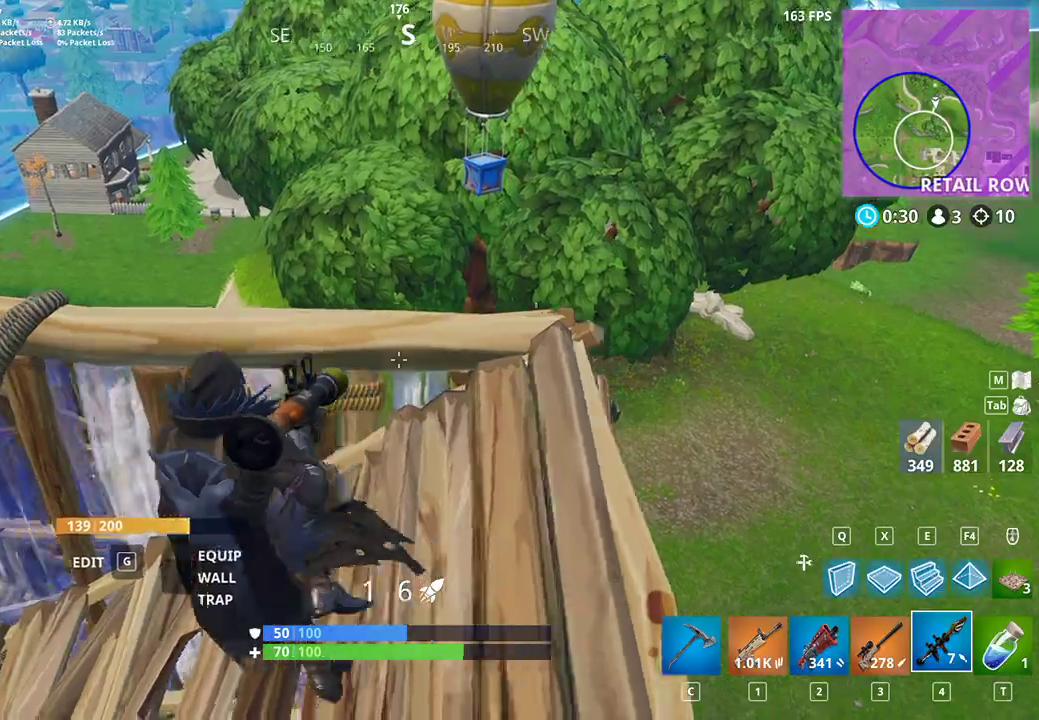
{"keys": ["d", "shift"], "mouse": [], "events": [[133, "d", "down"], [167, "a", "up"]]}
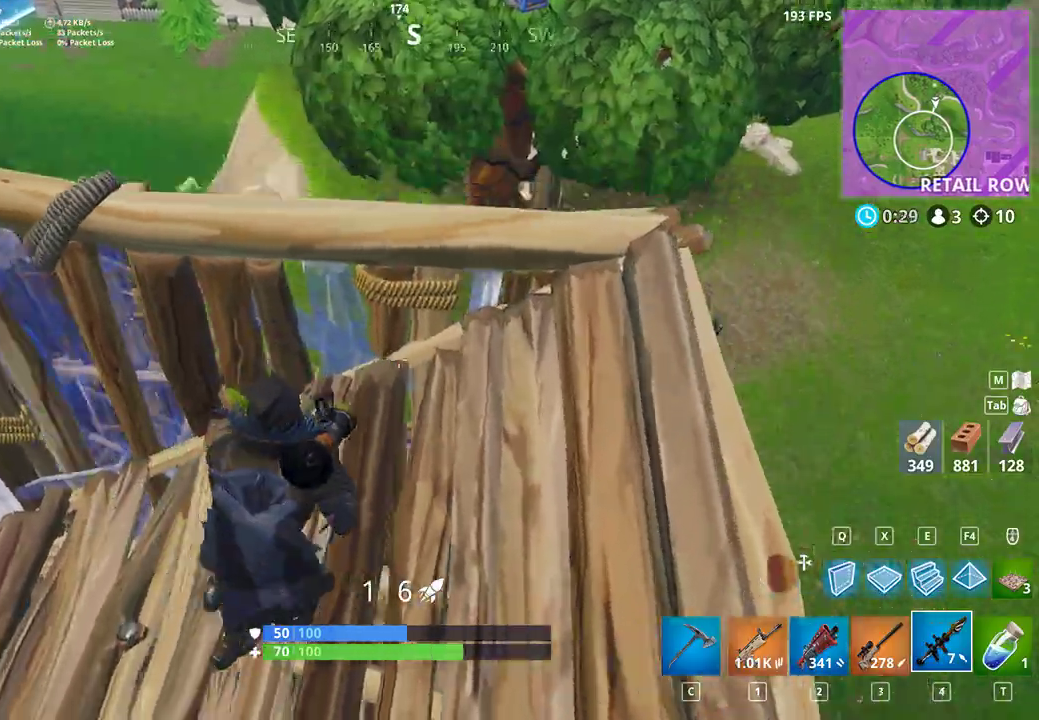
{"keys": ["shift"], "mouse": [], "events": [[200, "a", "down"], [200, "d", "up"], [500, "a", "up"]]}
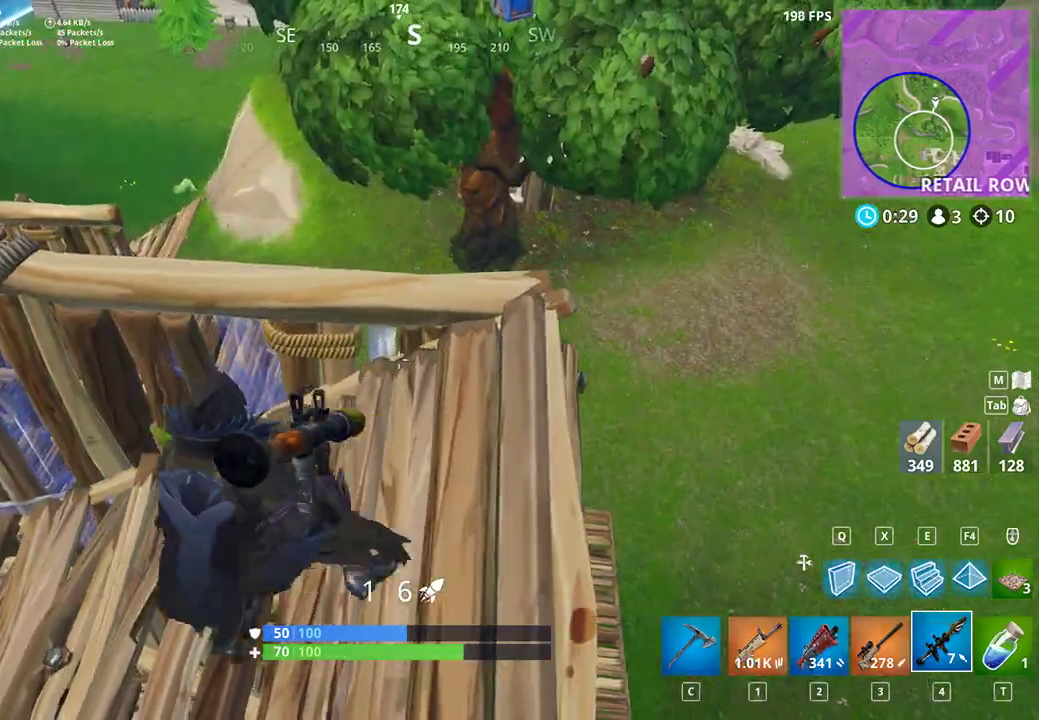
{"keys": ["a", "shift"], "mouse": [], "events": [[33, "d", "down"], [100, "w", "down"], [267, "w", "up"], [367, "d", "up"], [367, "w", "down"], [400, "a", "down"], [500, "w", "up"]]}
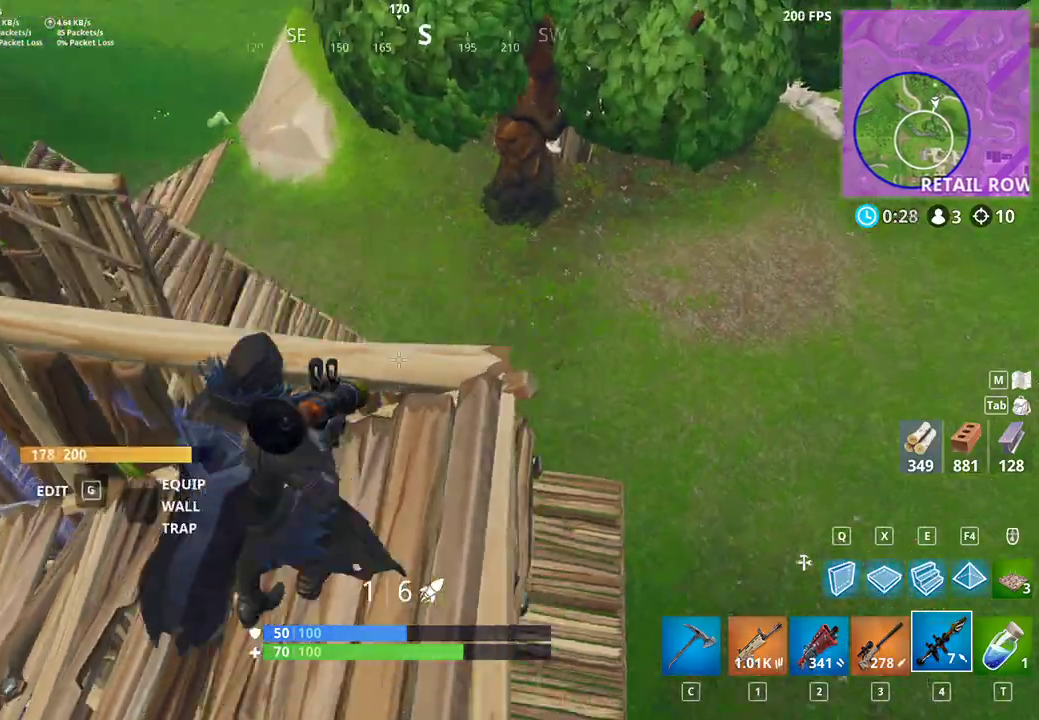
{"keys": ["d", "shift"], "mouse": [], "events": [[400, "a", "up"], [400, "d", "down"]]}
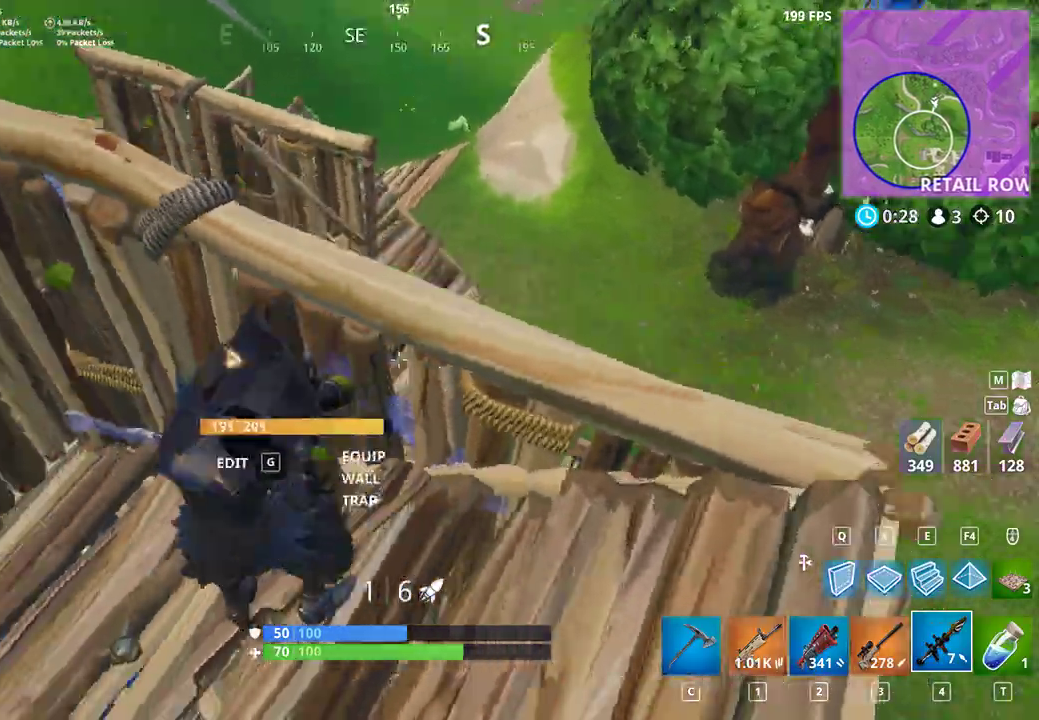
{"keys": ["a", "shift"], "mouse": [], "events": [[233, "w", "down"], [333, "w", "up"], [467, "d", "up"], [500, "a", "down"]]}
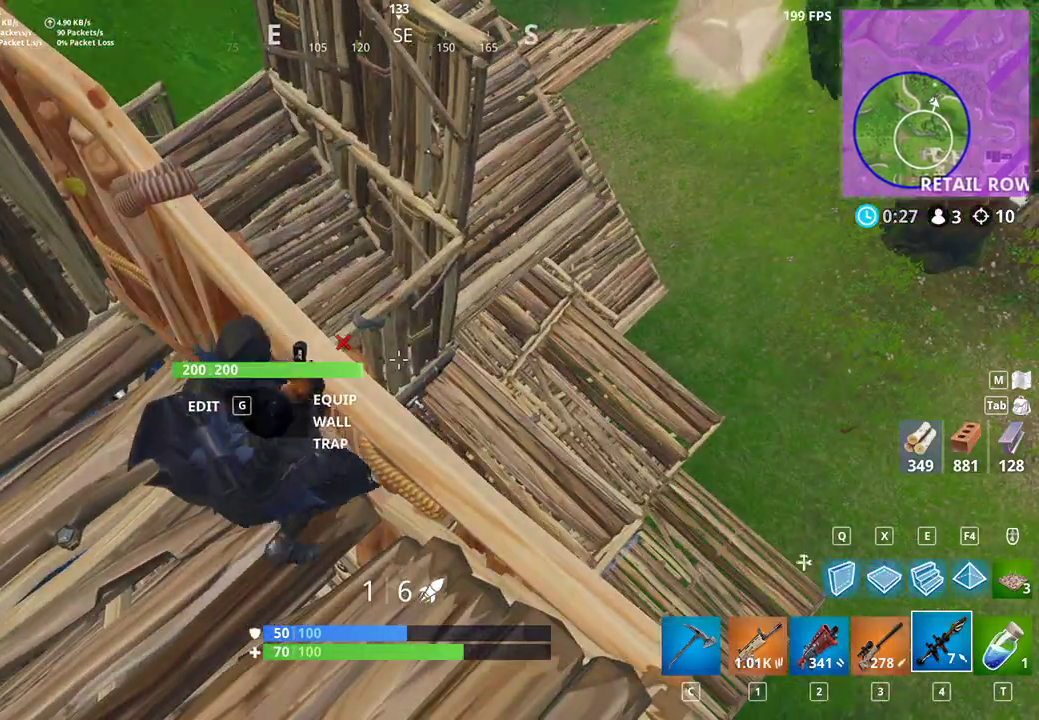
{"keys": ["a", "shift", "w"], "mouse": [], "events": [[400, "w", "down"]]}
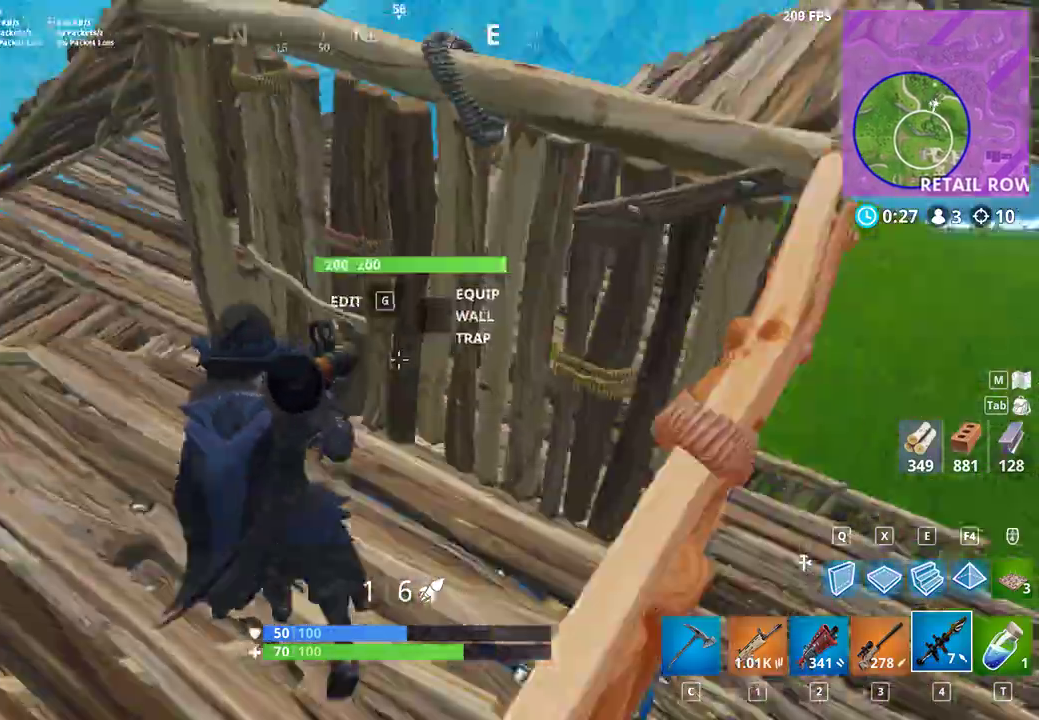
{"keys": ["a", "shift", "w"], "mouse": [], "events": []}
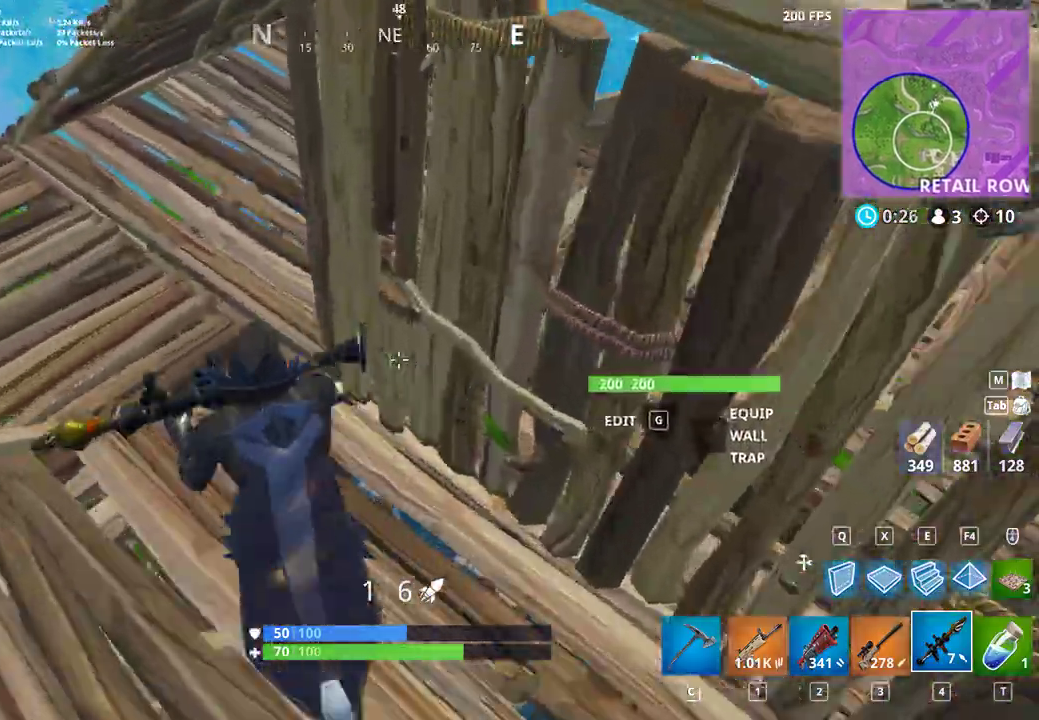
{"keys": ["shift", "w"], "mouse": [], "events": [[500, "a", "up"]]}
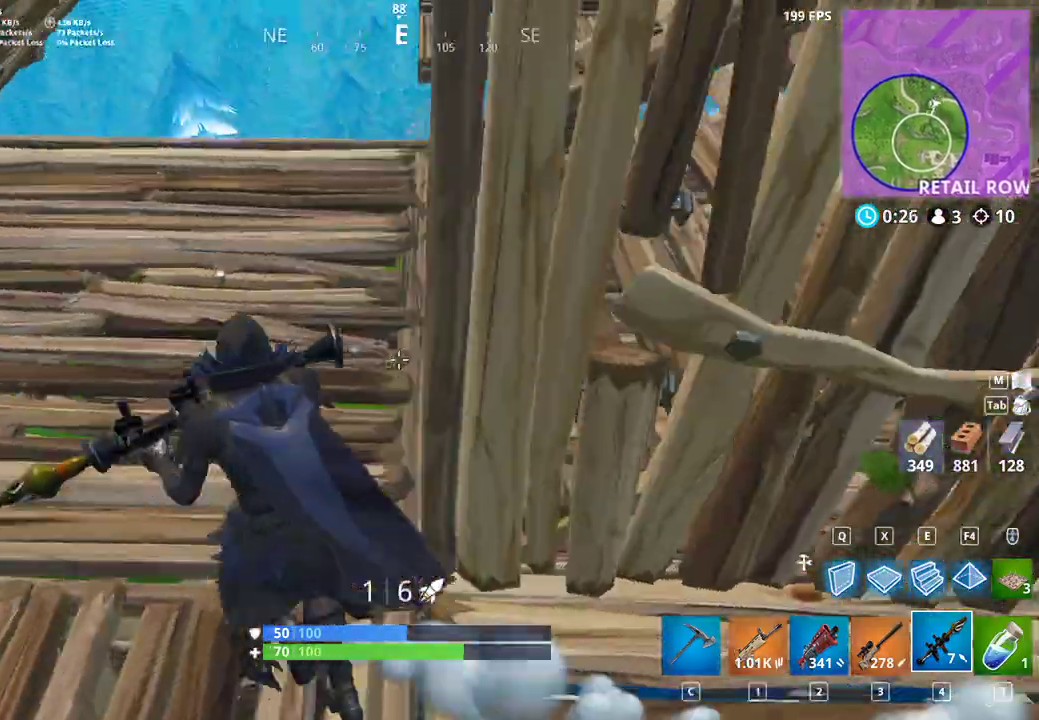
{"keys": ["d", "shift", "w"], "mouse": [], "events": [[367, "d", "down"]]}
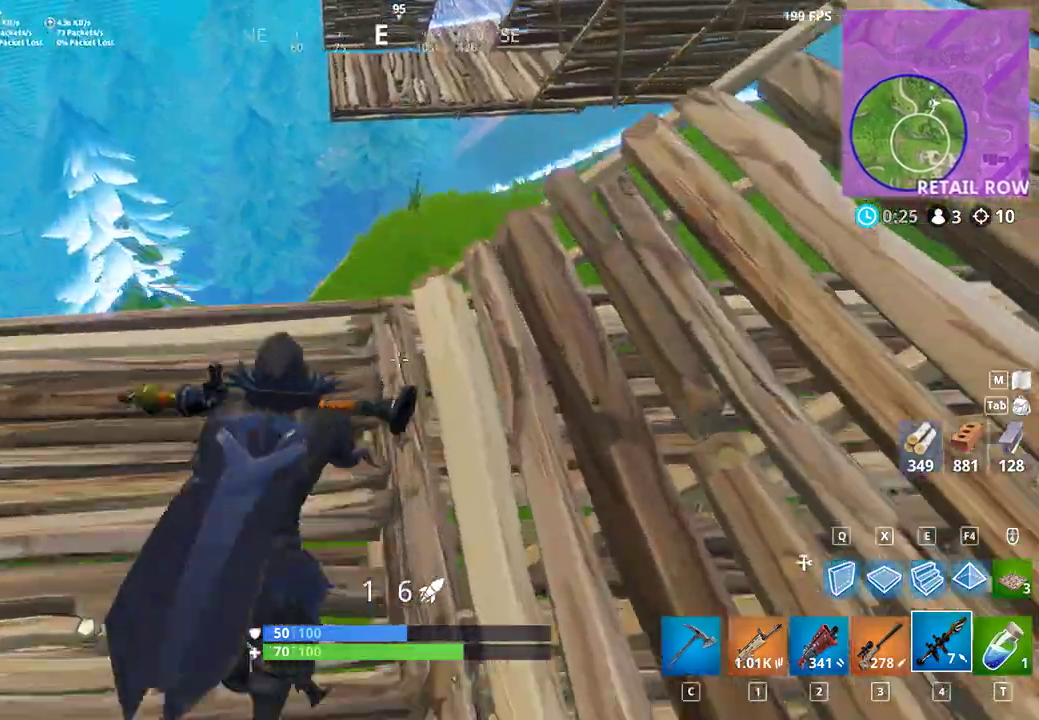
{"keys": ["d", "shift"], "mouse": [], "events": [[200, "w", "up"]]}
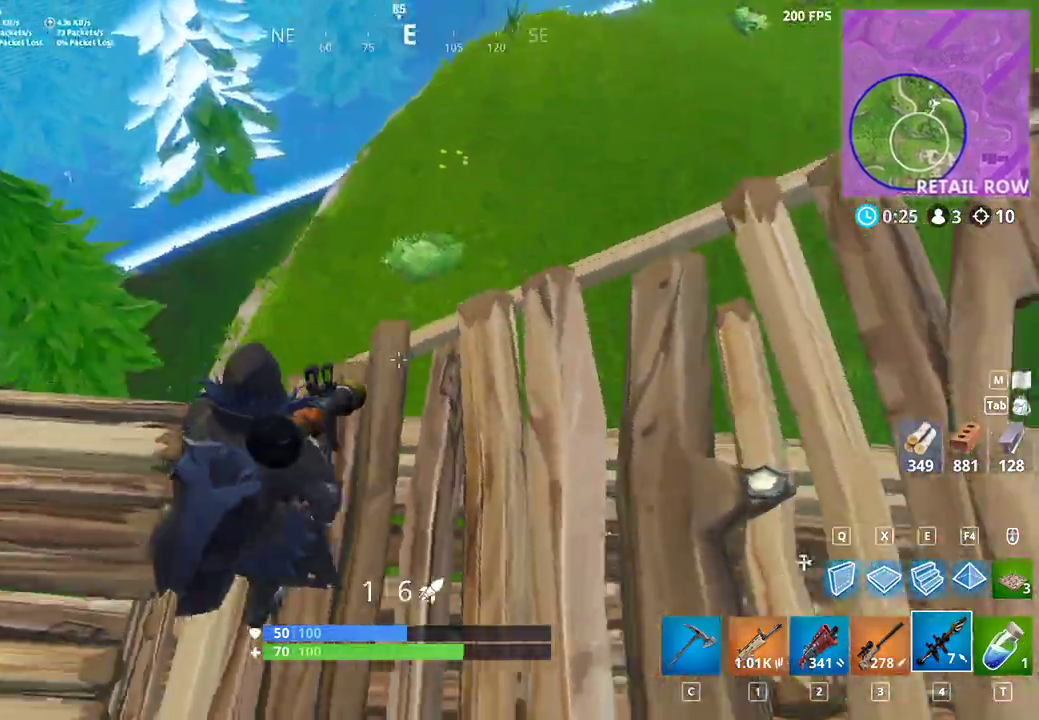
{"keys": ["a", "shift"], "mouse": [], "events": [[67, "d", "up"], [67, "w", "down"], [200, "a", "down"], [200, "w", "up"]]}
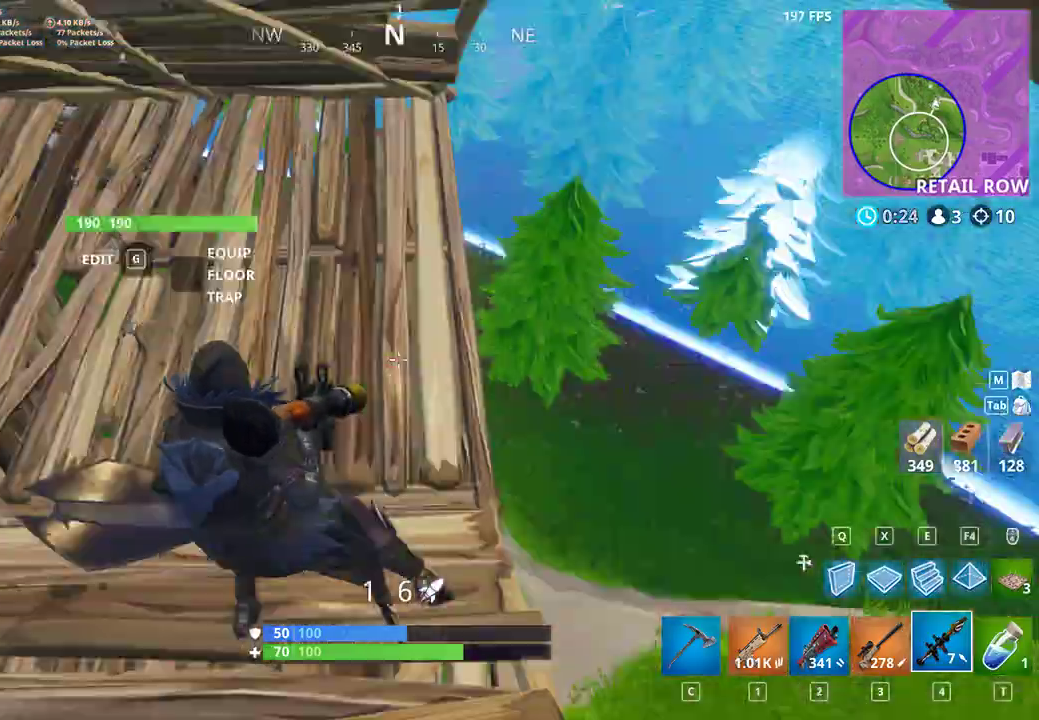
{"keys": ["d", "shift", "w"], "mouse": [], "events": [[33, "w", "down"], [433, "a", "up"], [467, "d", "down"]]}
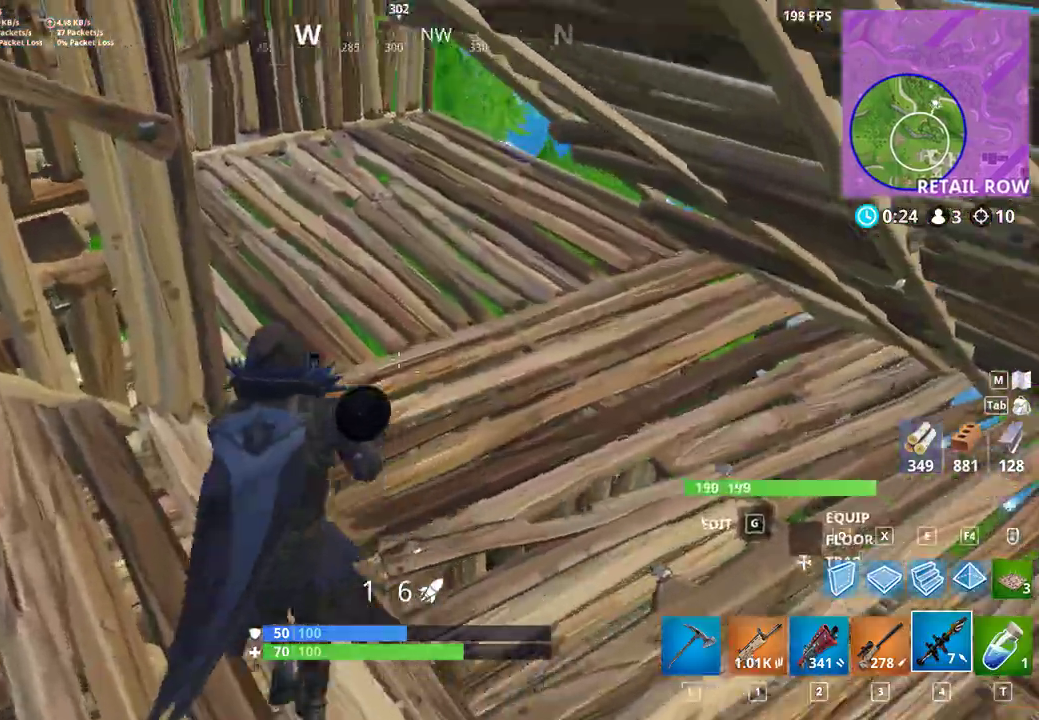
{"keys": ["d", "shift", "w"], "mouse": [], "events": []}